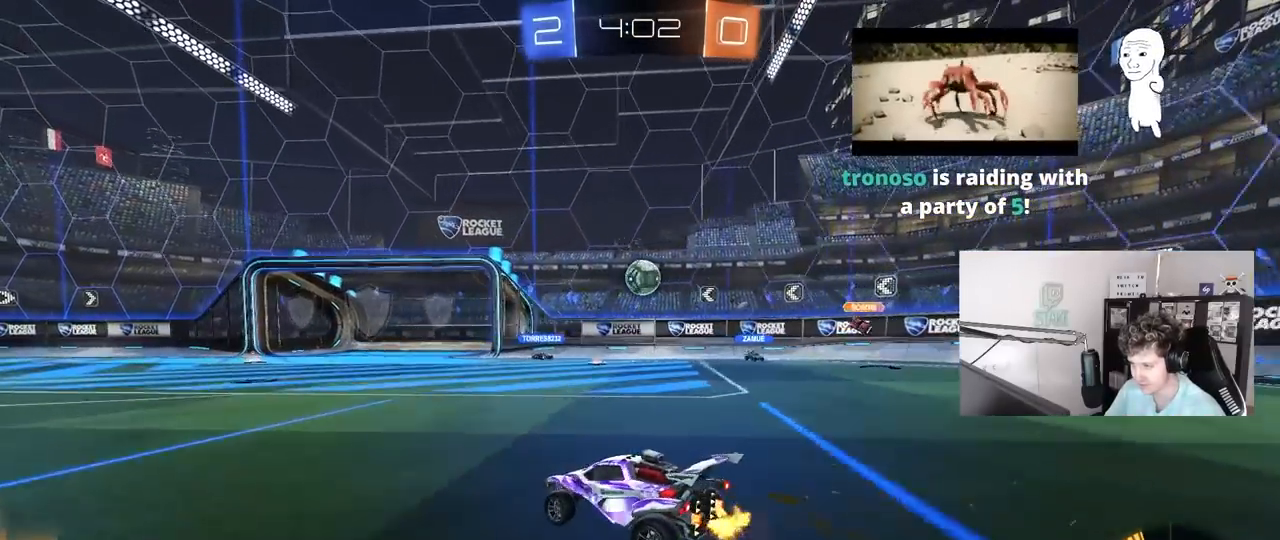
Gameplay with keyboard and mouse; each line is a JSON object with the keys and mouse buttons held at the frame after it. "events" lists presses ("down") and releases ("up") of "1", "2", "3", "4", "5", "a", "alt", "c", "caps_lock", "ctrl", "d", "e", "f", "g", "q", "r", "s", "shift", "space", "t", "tab", "v", "w", "x", "z", "mouse_left", "mouse_wheel" and "mouse_right" between this image and that frame as [ms after this image, input, new state], when the widget could be followed in between. "mouse_left", "mouse_wheel", "mouse_right" = the "left", "wheel", "right" buttons of the "mouse" list. No other keys are recorded. "wheel" means that the mouse wheel is clicked or scrolled. "mouse_move" is the direction in which the mouse moves at that frame (one of eight, or "still"), when it could be read.
{"keys": ["a", "w"], "mouse": [], "mouse_move": "still", "events": [[83, "shift", "down"], [183, "shift", "up"]]}
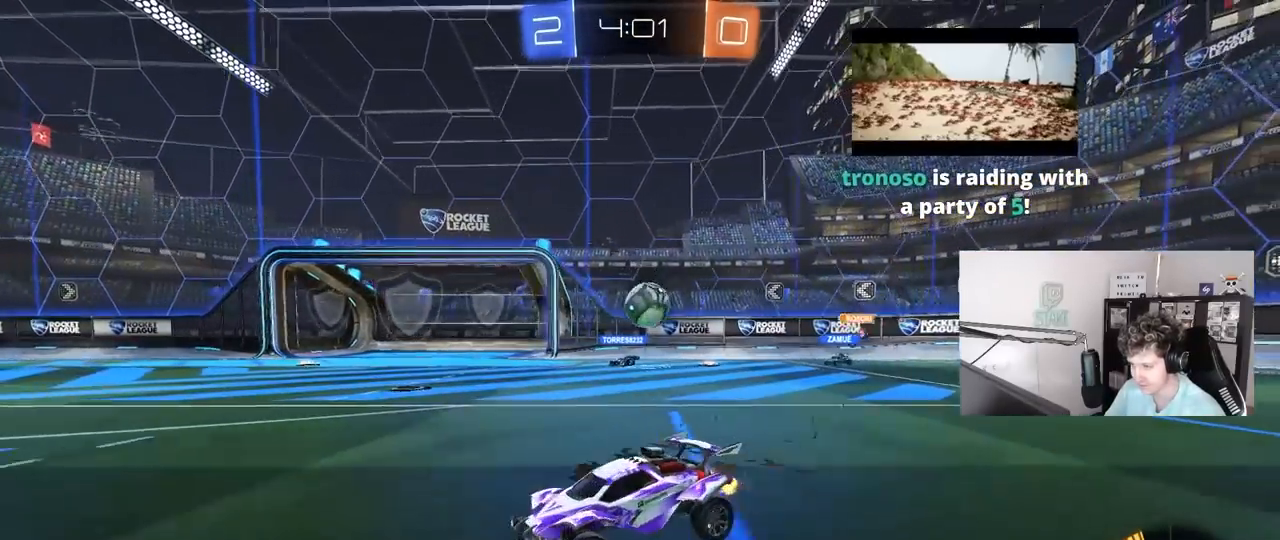
{"keys": ["a", "w"], "mouse": [], "mouse_move": "still", "events": [[67, "a", "up"], [383, "a", "down"]]}
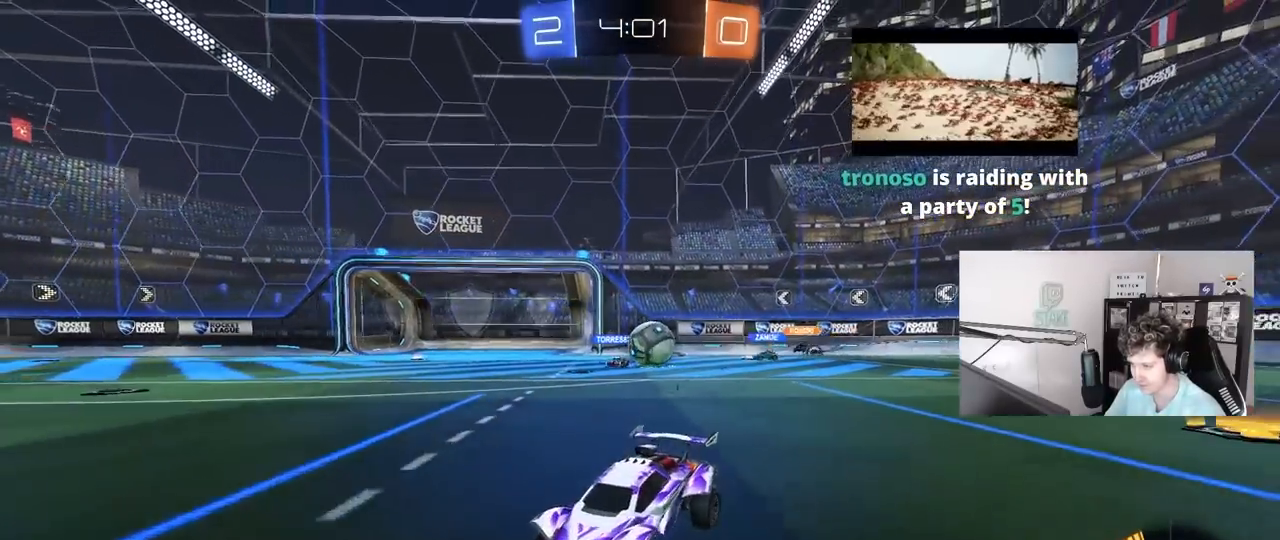
{"keys": ["a", "w"], "mouse": [], "mouse_move": "still", "events": [[117, "a", "up"], [350, "a", "down"], [400, "a", "up"], [500, "a", "down"]]}
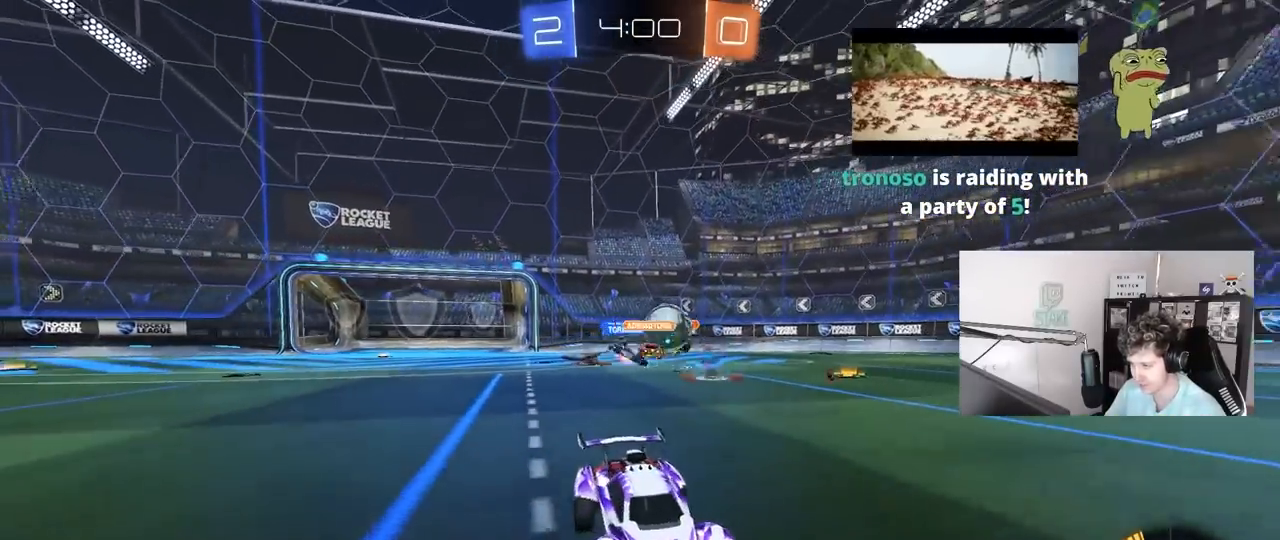
{"keys": ["d", "shift", "w"], "mouse": [], "mouse_move": "still", "events": [[183, "a", "up"], [183, "d", "down"], [417, "shift", "down"]]}
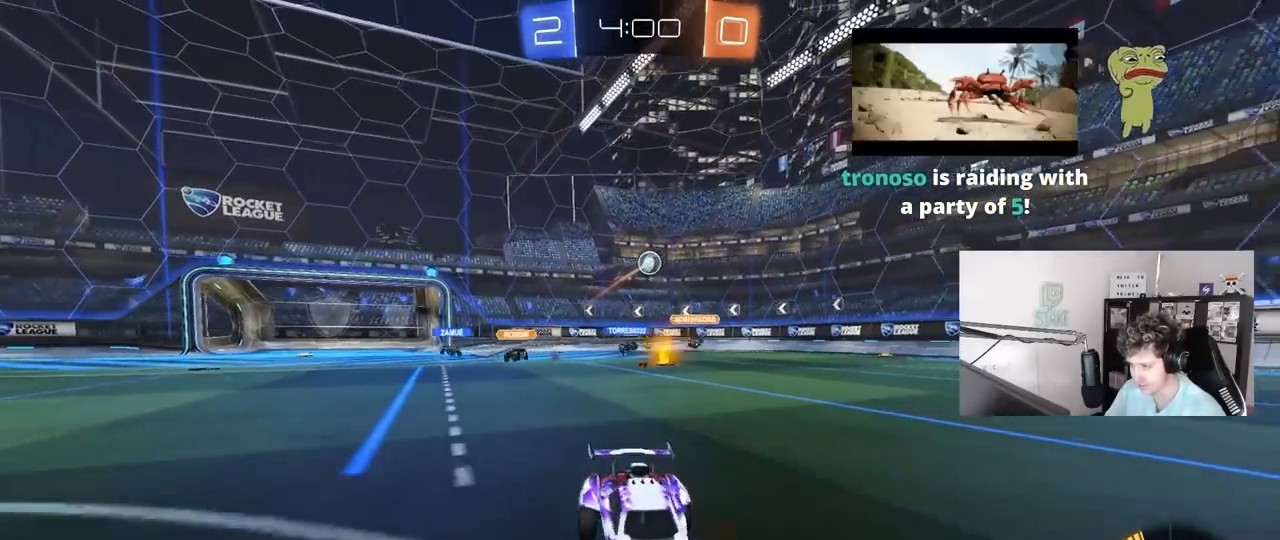
{"keys": ["d", "w"], "mouse": [], "mouse_move": "still", "events": [[100, "shift", "up"]]}
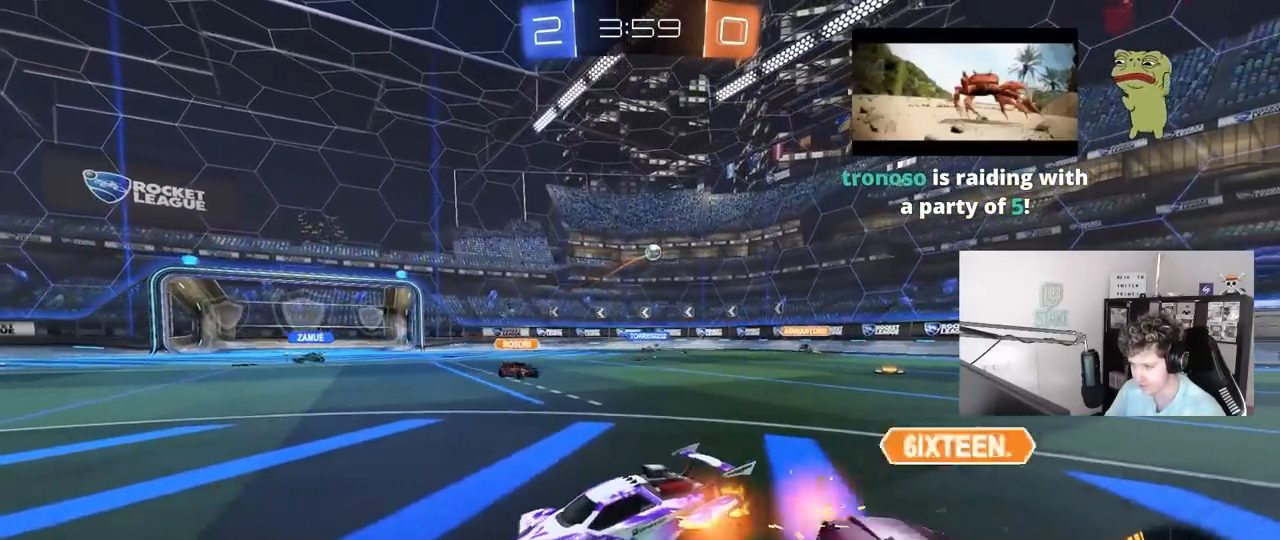
{"keys": ["a", "s", "shift"], "mouse": [], "mouse_move": "still", "events": [[167, "mouse_left", "down"], [350, "d", "up"], [350, "w", "up"], [400, "mouse_left", "up"], [450, "a", "down"], [450, "s", "down"], [500, "shift", "down"]]}
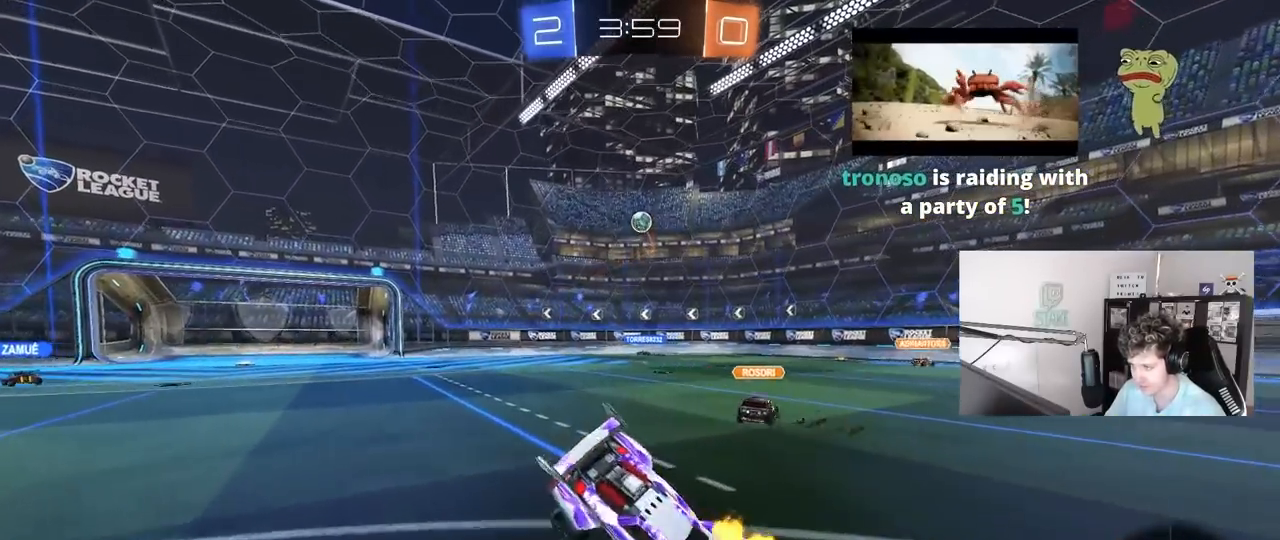
{"keys": ["a", "s", "shift"], "mouse": ["left", "right"], "mouse_move": "down-left", "events": [[283, "mouse_left", "down"], [333, "mouse_right", "down"]]}
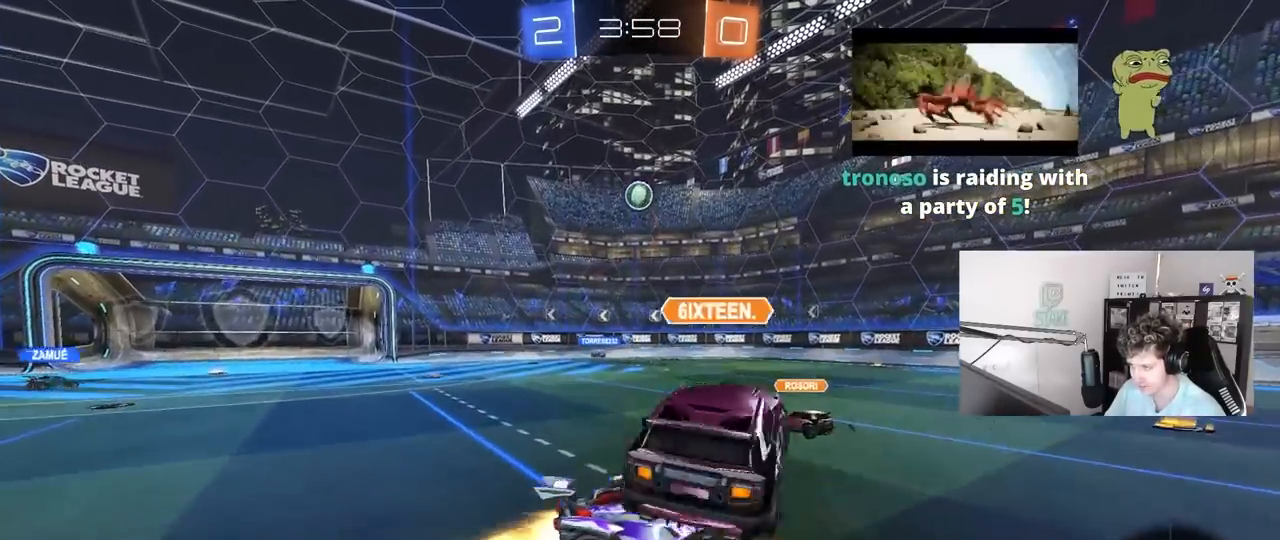
{"keys": ["d", "s"], "mouse": [], "mouse_move": "still", "events": [[100, "a", "up"], [100, "mouse_right", "up"], [100, "s", "up"], [100, "shift", "up"], [150, "mouse_left", "up"], [350, "d", "down"], [350, "s", "down"]]}
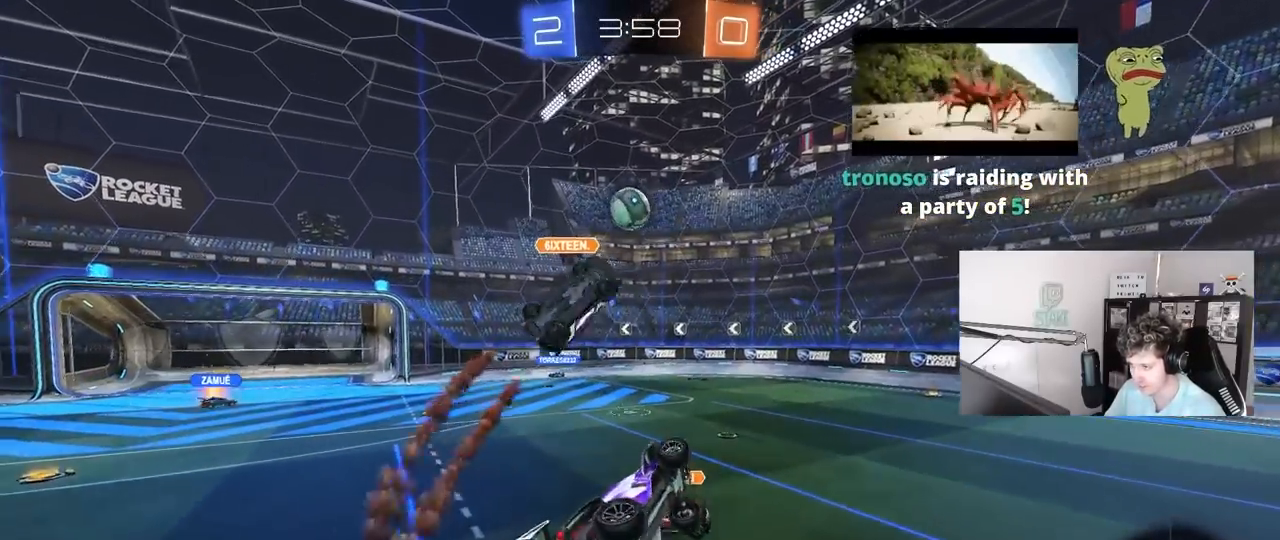
{"keys": ["a", "shift"], "mouse": [], "mouse_move": "still", "events": [[33, "a", "down"], [33, "d", "up"], [33, "s", "up"], [33, "shift", "down"], [167, "w", "down"], [350, "w", "up"]]}
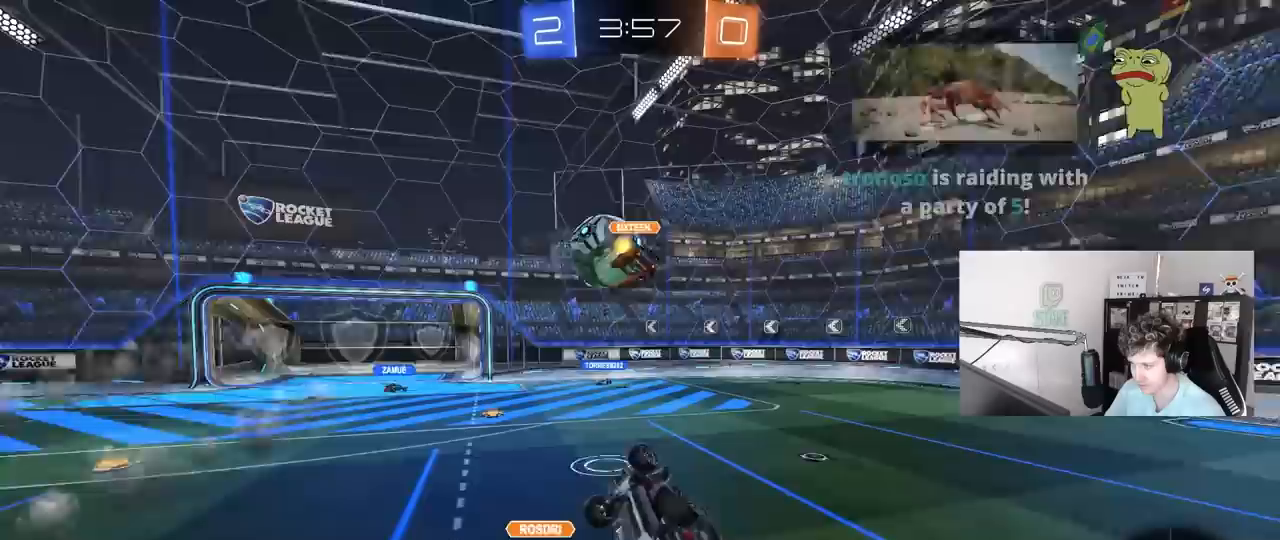
{"keys": ["d", "w"], "mouse": [], "mouse_move": "still", "events": [[133, "s", "down"], [133, "shift", "up"], [233, "a", "up"], [233, "s", "up"], [417, "d", "down"], [467, "w", "down"]]}
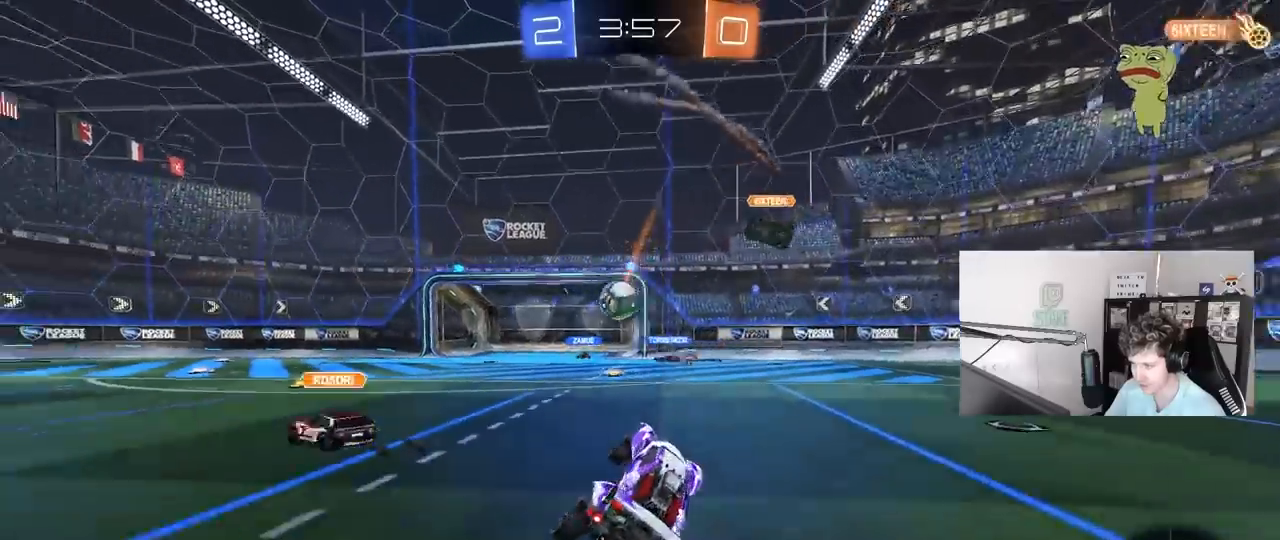
{"keys": ["w"], "mouse": [], "mouse_move": "still", "events": [[100, "a", "down"], [100, "d", "up"], [383, "a", "up"]]}
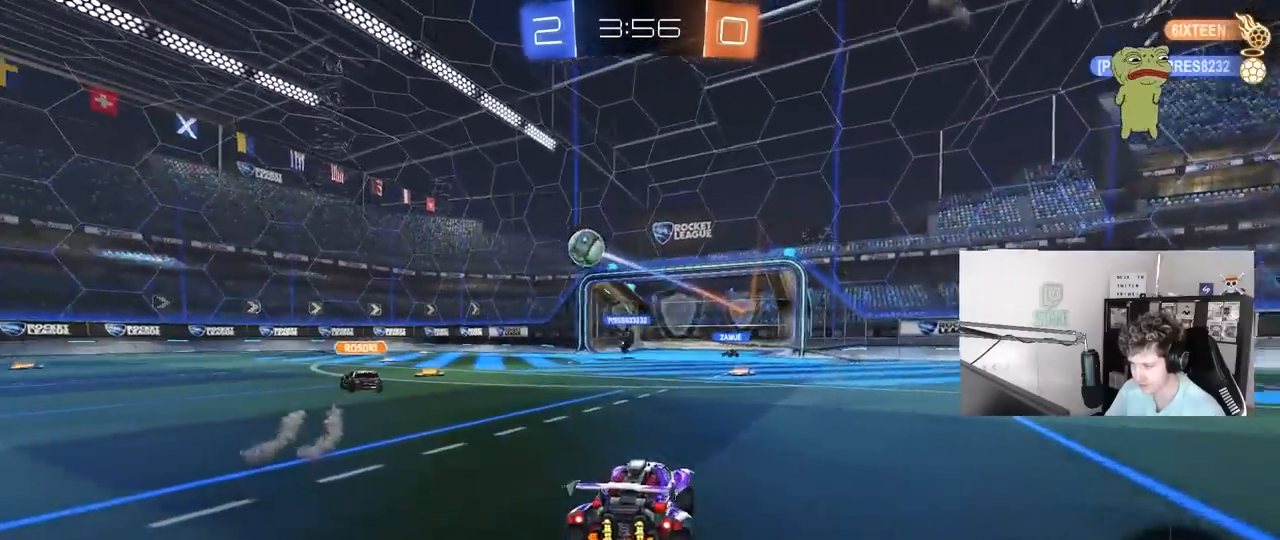
{"keys": [], "mouse": [], "mouse_move": "still", "events": [[117, "mouse_right", "down"], [217, "mouse_right", "up"], [317, "mouse_right", "down"], [367, "w", "up"], [500, "mouse_right", "up"]]}
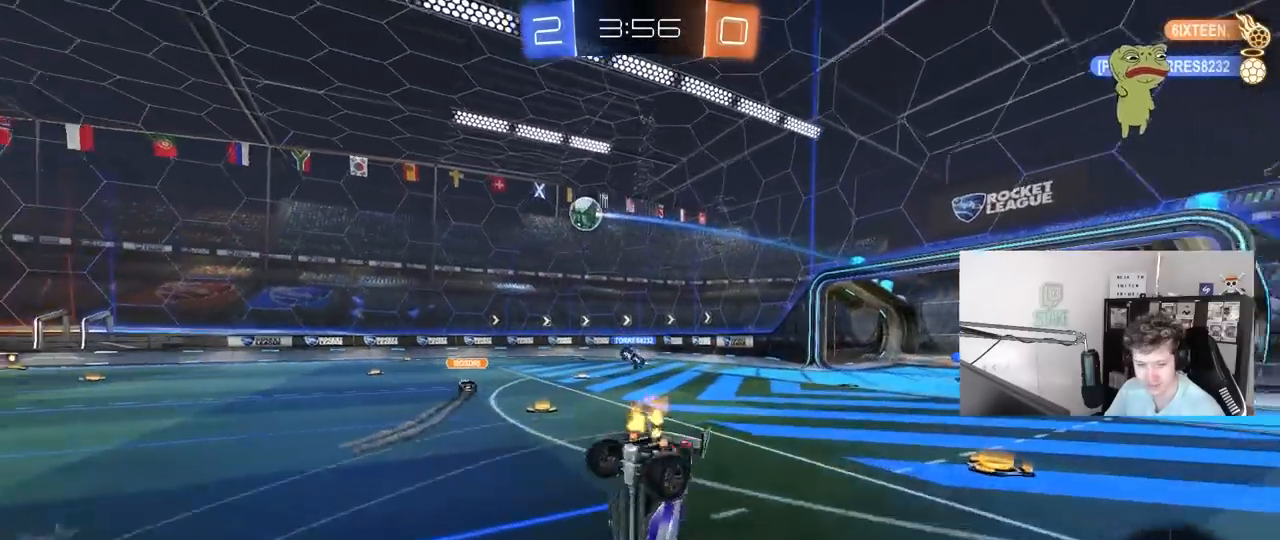
{"keys": [], "mouse": [], "mouse_move": "still", "events": []}
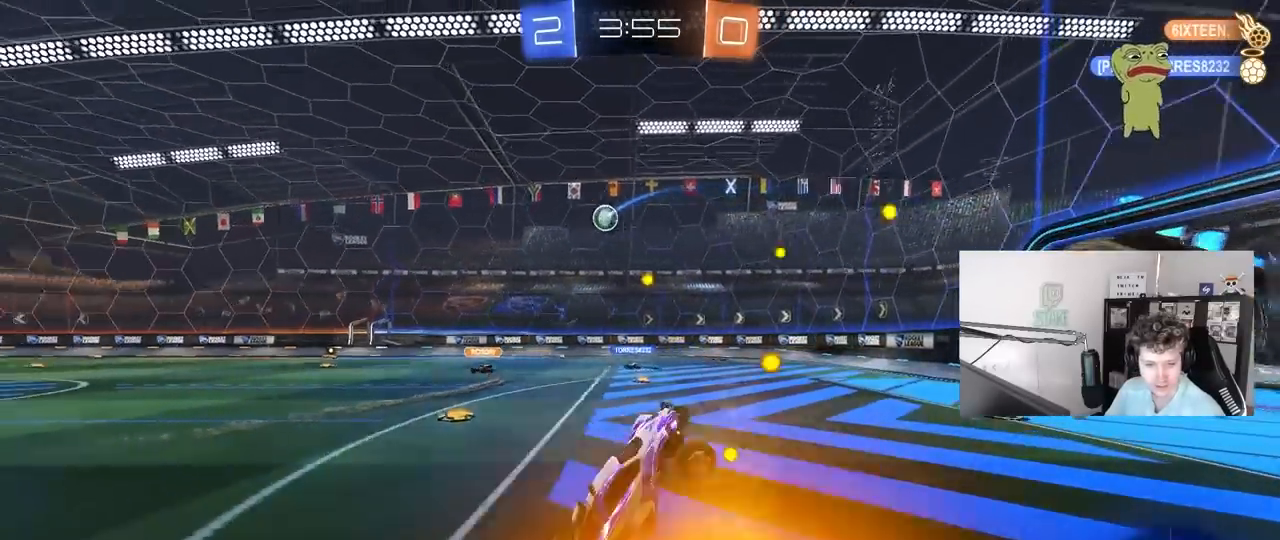
{"keys": [], "mouse": [], "mouse_move": "still", "events": []}
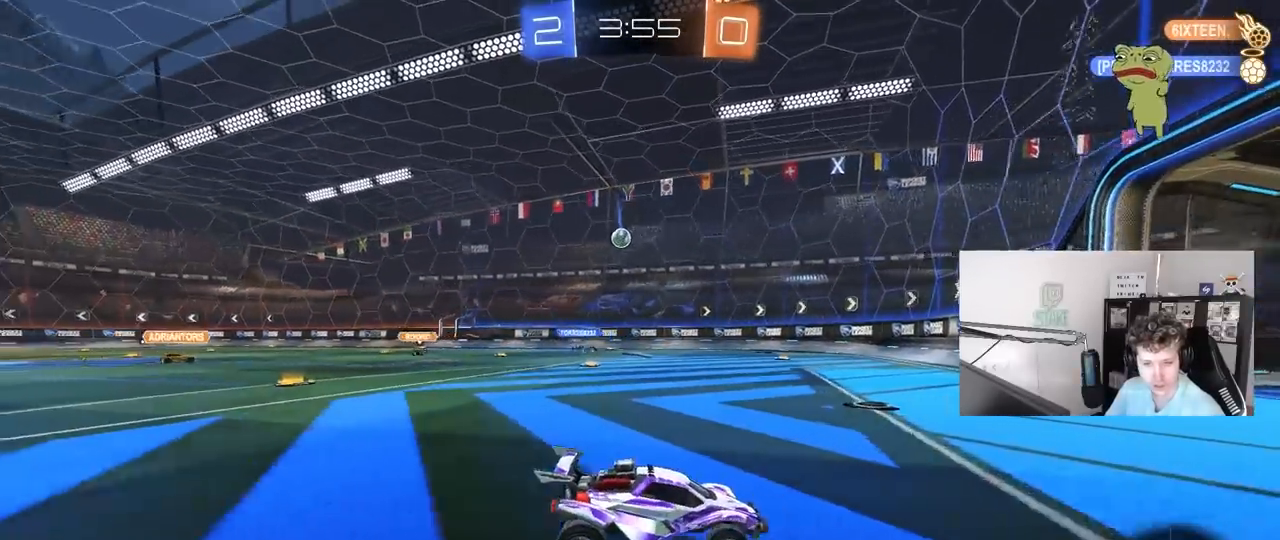
{"keys": ["a", "shift", "w"], "mouse": [], "mouse_move": "still", "events": [[83, "w", "down"], [167, "a", "down"], [267, "shift", "down"]]}
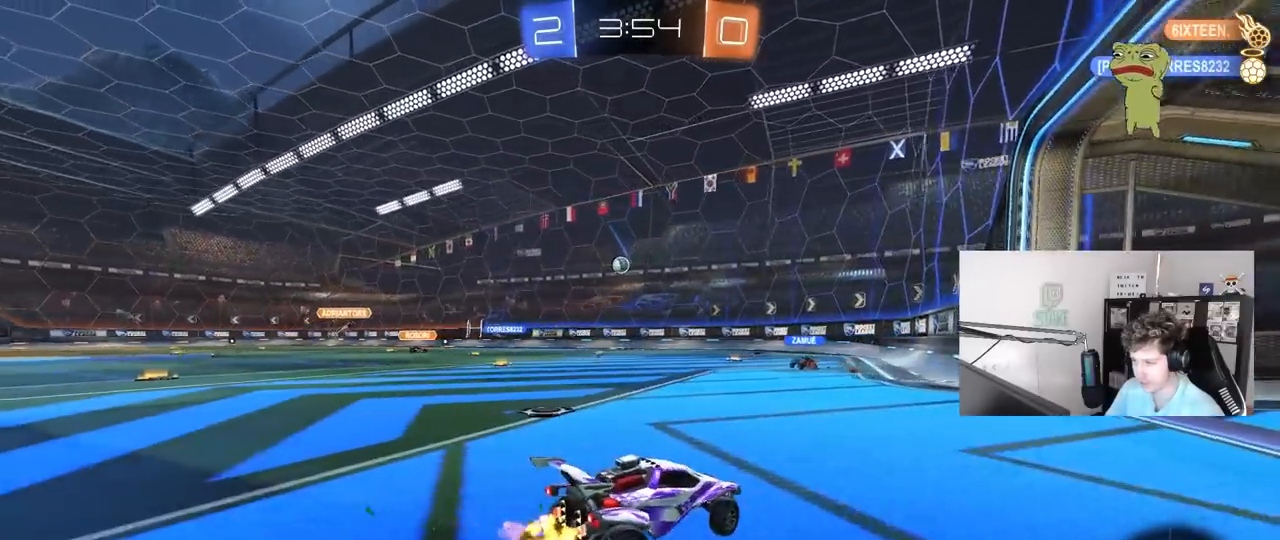
{"keys": ["d"], "mouse": [], "mouse_move": "still", "events": [[100, "shift", "up"], [133, "a", "up"], [133, "w", "up"], [367, "d", "down"]]}
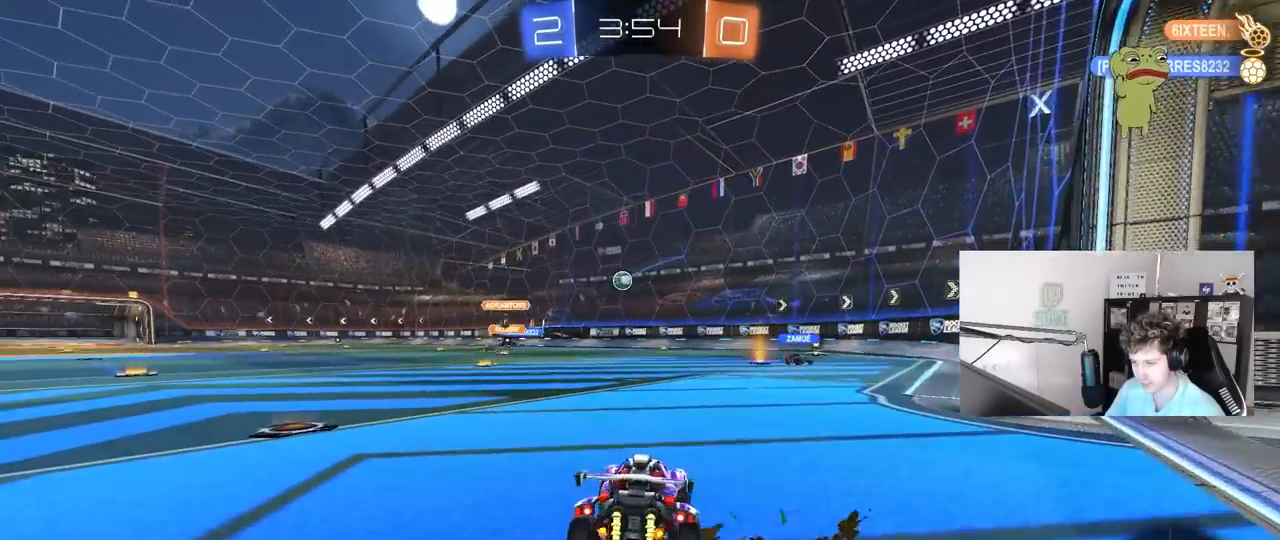
{"keys": ["w"], "mouse": [], "mouse_move": "still", "events": [[17, "w", "down"], [150, "d", "up"], [383, "a", "down"], [483, "a", "up"]]}
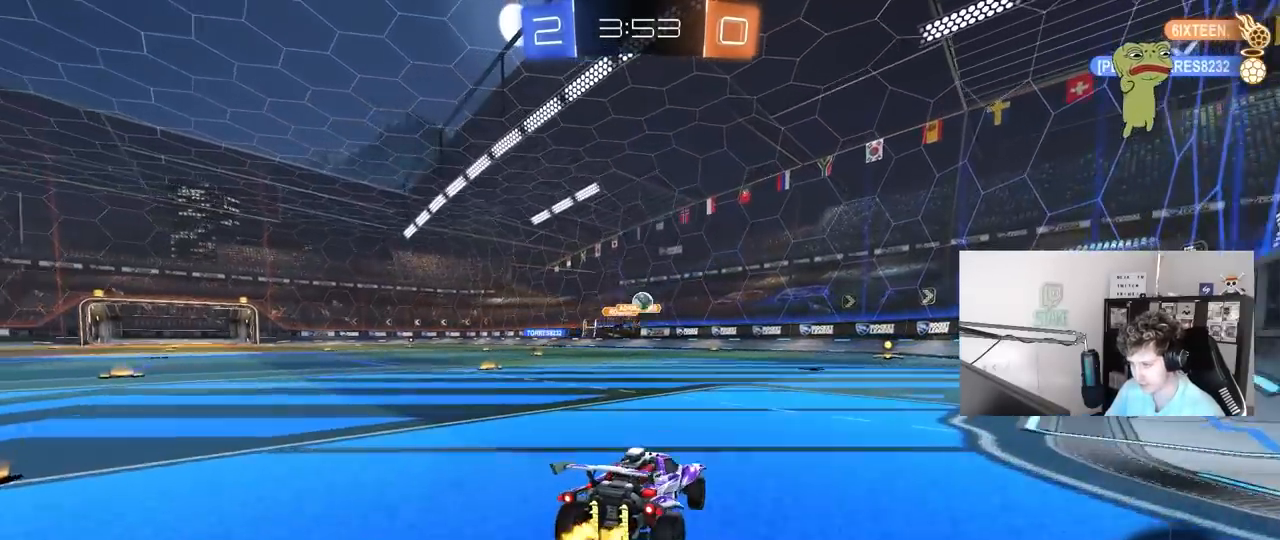
{"keys": ["a", "w"], "mouse": ["left"], "mouse_move": "down", "events": [[67, "d", "down"], [400, "a", "down"], [400, "d", "up"], [400, "mouse_left", "down"]]}
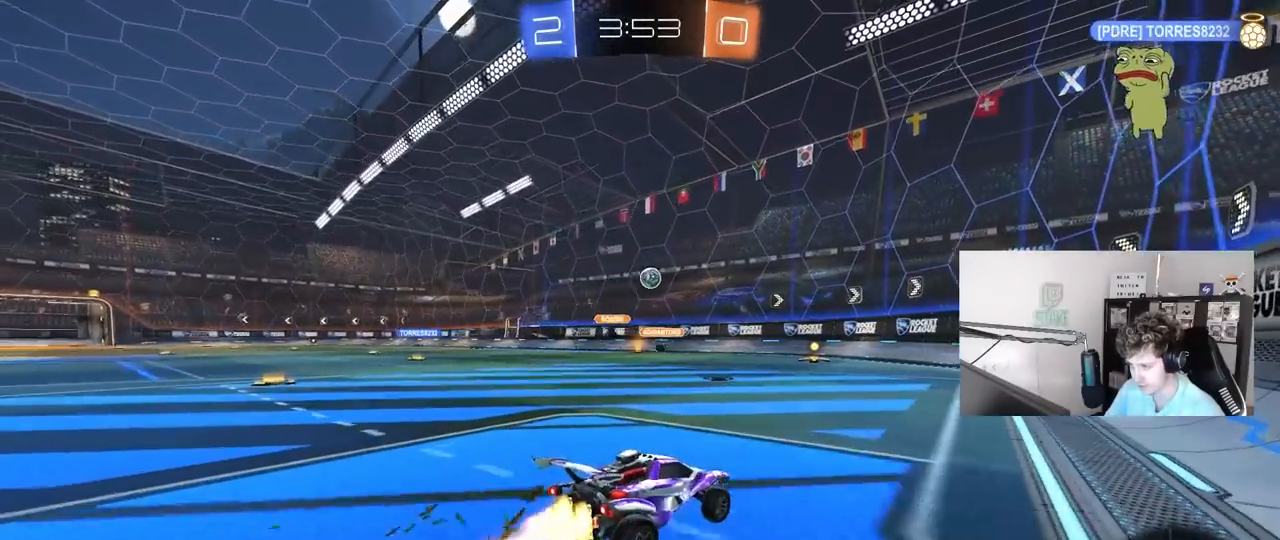
{"keys": ["w"], "mouse": ["left"], "mouse_move": "still", "events": [[183, "a", "up"], [233, "mouse_left", "up"], [283, "d", "down"], [317, "d", "up"], [367, "mouse_left", "down"]]}
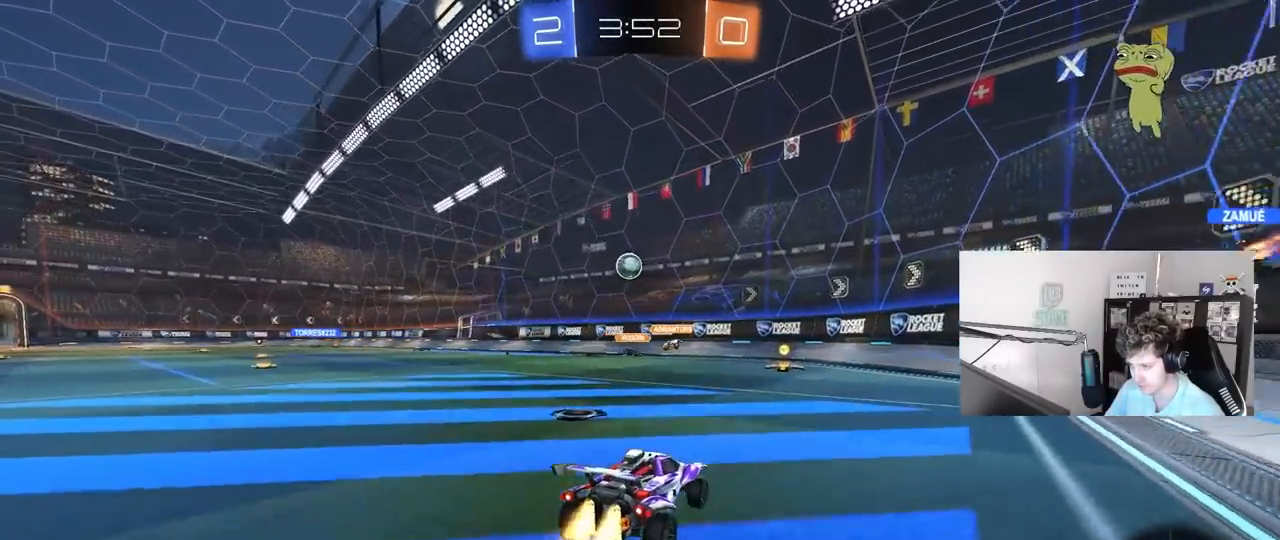
{"keys": ["a", "w"], "mouse": ["left"], "mouse_move": "still", "events": [[250, "a", "down"], [250, "mouse_left", "up"], [350, "shift", "down"], [383, "mouse_left", "down"], [383, "shift", "up"]]}
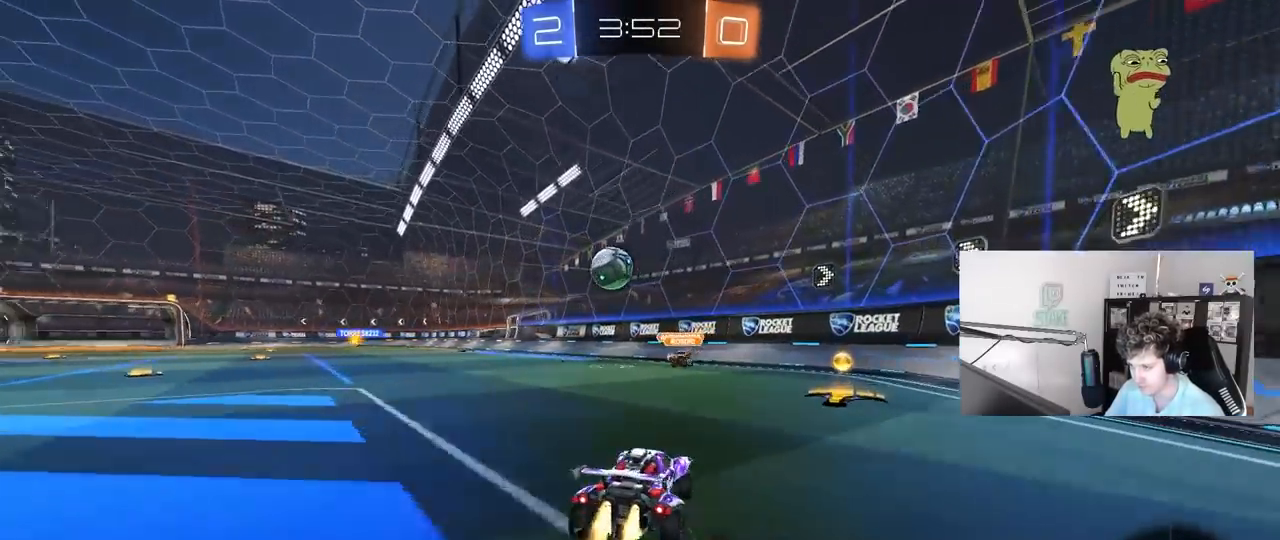
{"keys": ["a", "shift"], "mouse": ["left", "right"], "mouse_move": "left", "events": [[267, "a", "up"], [317, "w", "up"], [350, "a", "down"], [350, "mouse_right", "down"], [400, "shift", "down"], [450, "mouse_right", "up"], [500, "mouse_right", "down"]]}
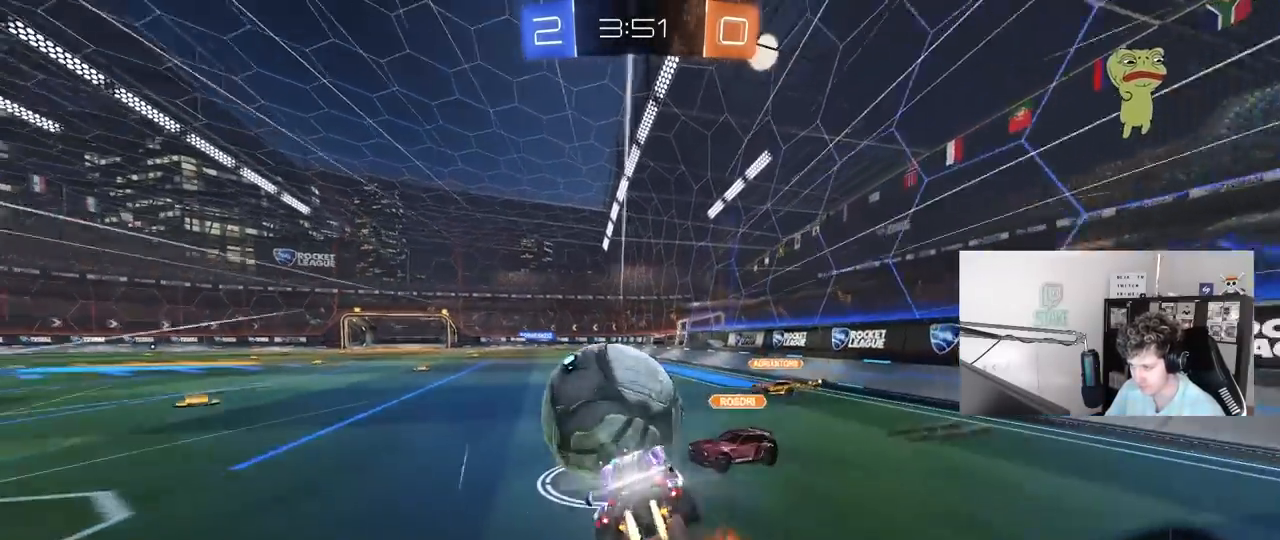
{"keys": ["a", "shift"], "mouse": ["left"], "mouse_move": "still", "events": [[233, "mouse_right", "up"]]}
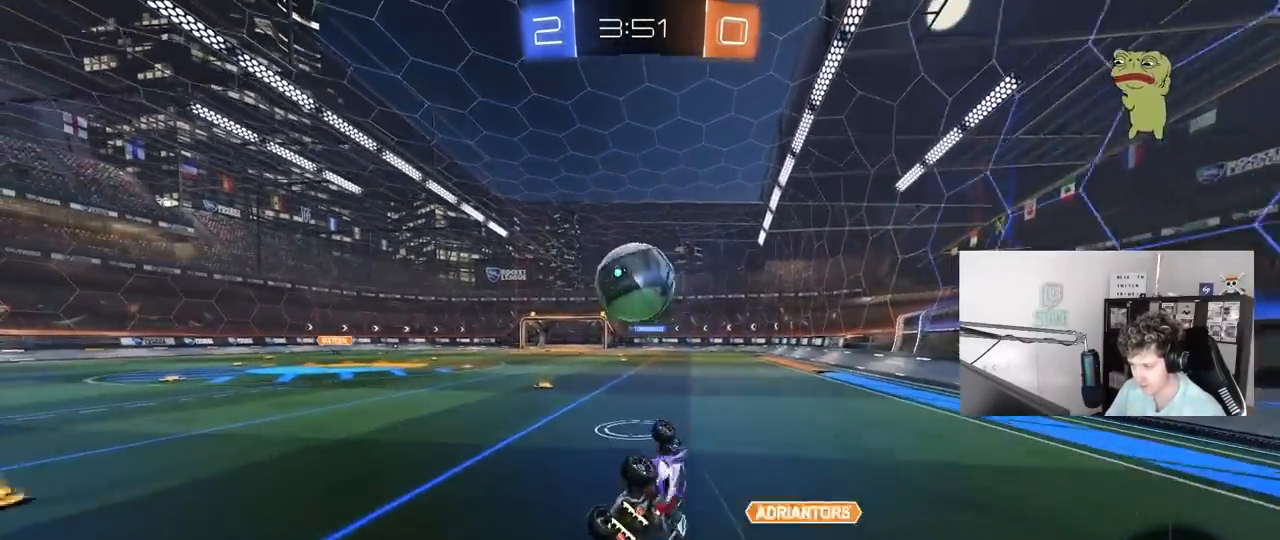
{"keys": [], "mouse": [], "mouse_move": "still", "events": [[17, "mouse_left", "up"], [117, "w", "down"], [150, "shift", "up"], [350, "w", "up"], [383, "a", "up"]]}
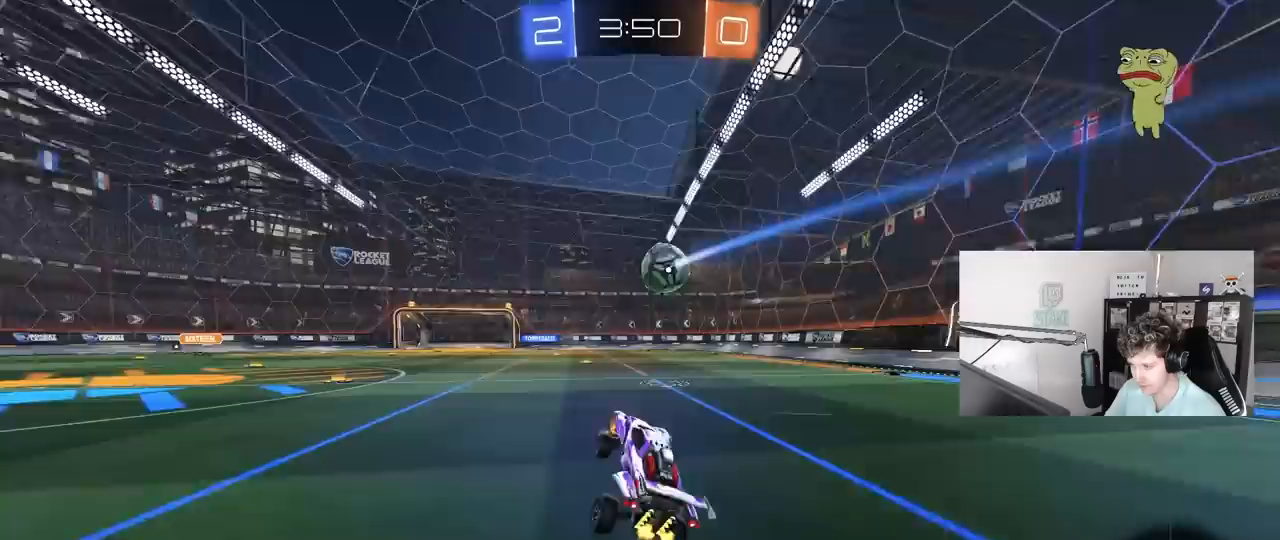
{"keys": ["d", "w"], "mouse": [], "mouse_move": "still", "events": [[83, "a", "down"], [83, "w", "down"], [217, "a", "up"], [450, "d", "down"]]}
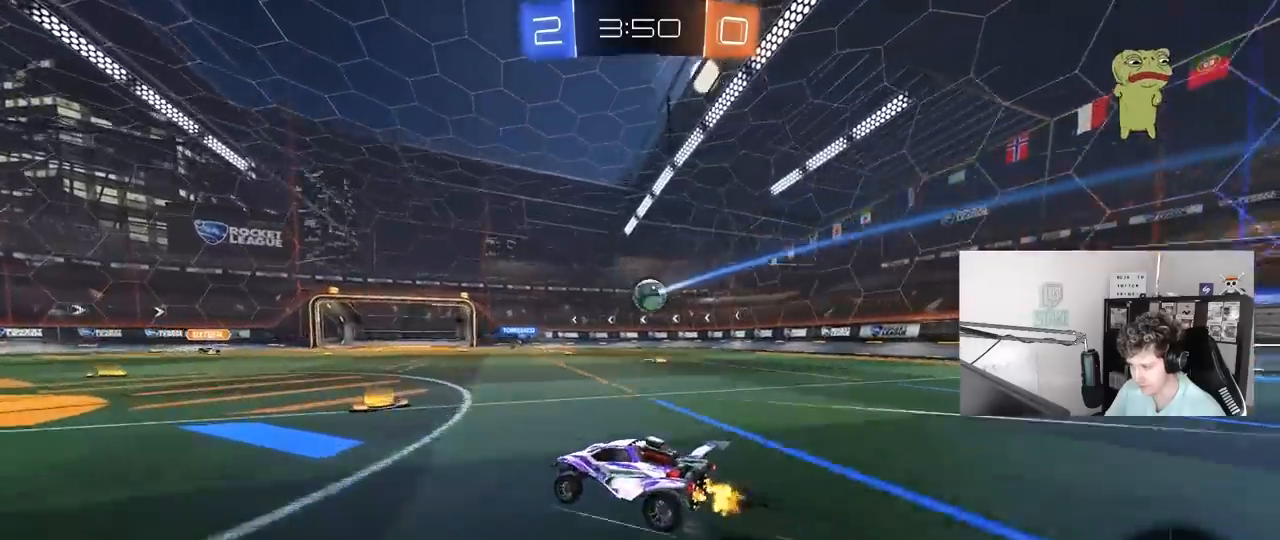
{"keys": ["d", "w"], "mouse": [], "mouse_move": "still", "events": [[133, "d", "up"], [283, "a", "down"], [417, "a", "up"], [467, "d", "down"]]}
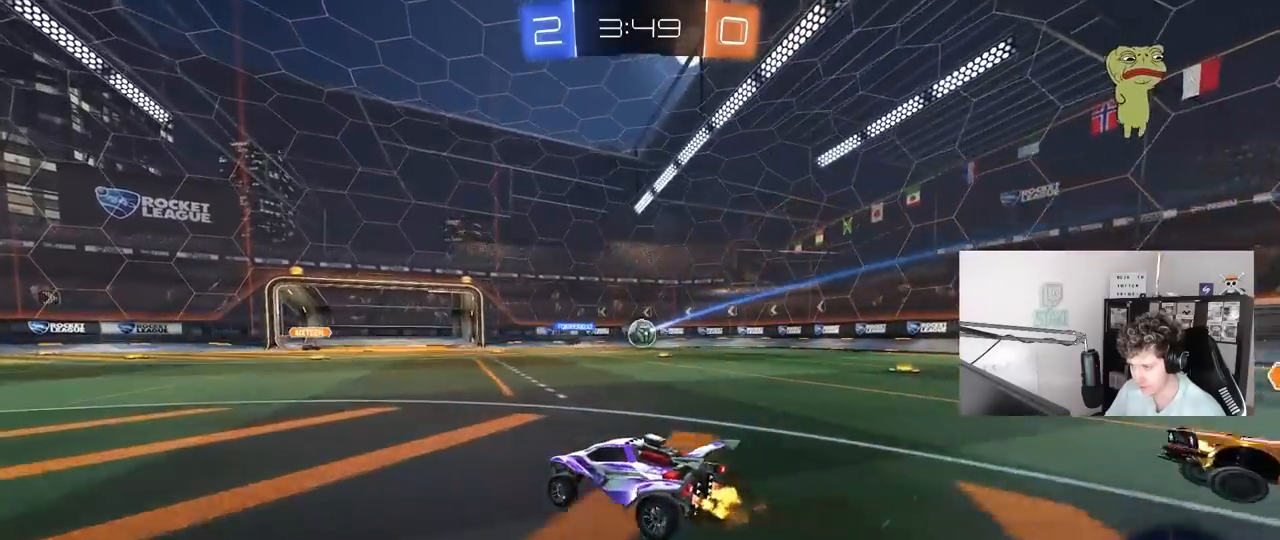
{"keys": ["w"], "mouse": [], "mouse_move": "still", "events": [[100, "d", "up"]]}
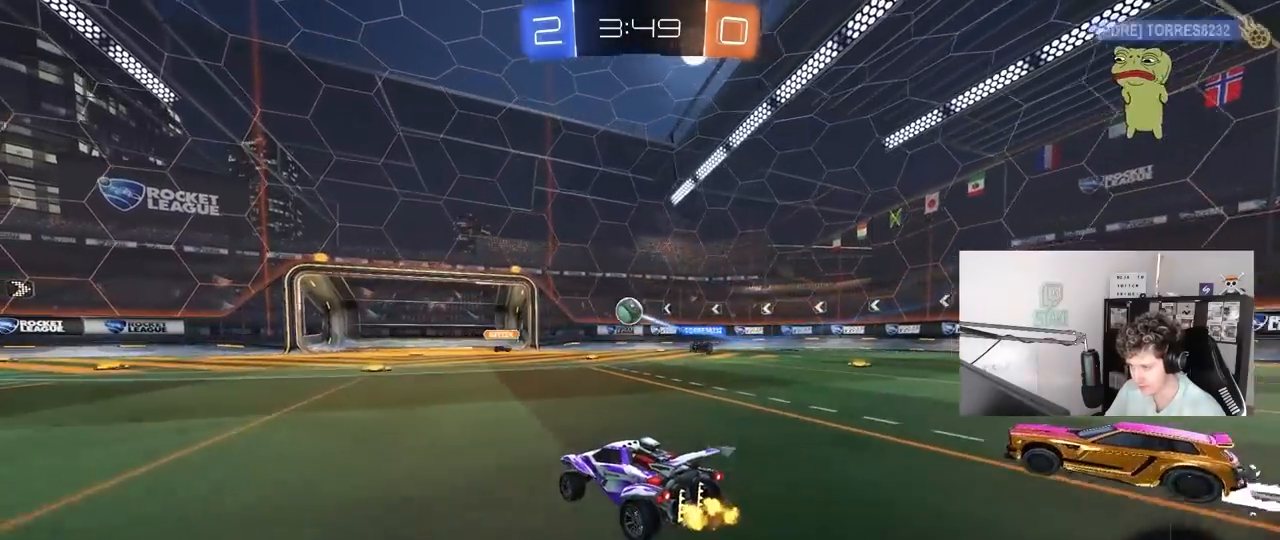
{"keys": ["d"], "mouse": ["right"], "mouse_move": "down-left", "events": [[117, "a", "down"], [317, "a", "up"], [350, "w", "up"], [400, "d", "down"], [500, "mouse_right", "down"]]}
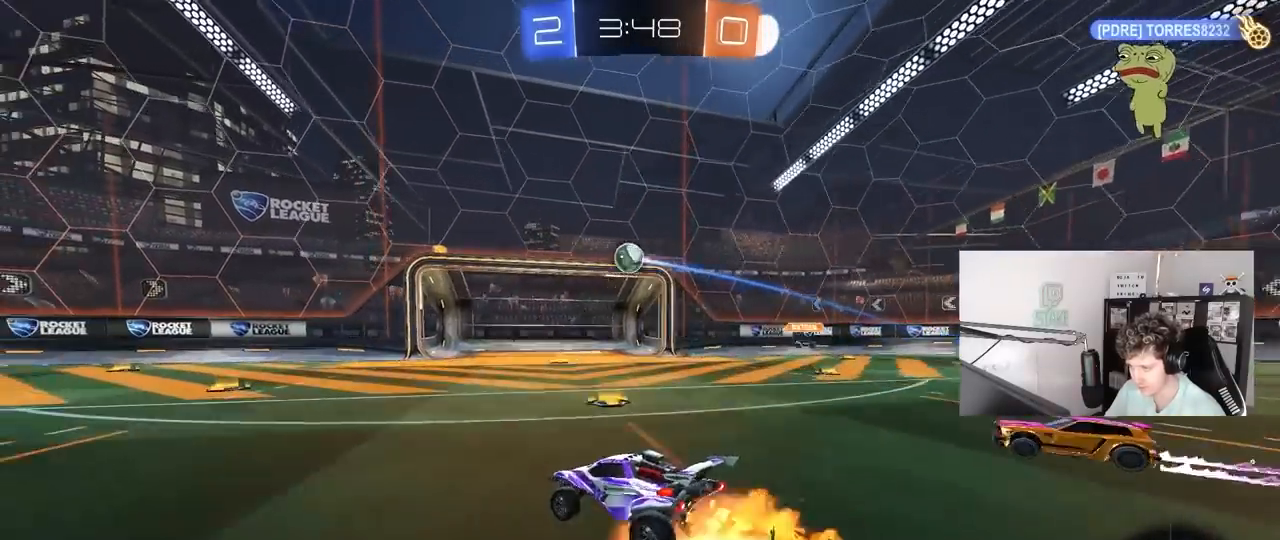
{"keys": [], "mouse": ["left"], "mouse_move": "still", "events": [[50, "a", "down"], [50, "d", "up"], [50, "s", "down"], [83, "shift", "down"], [183, "a", "up"], [183, "s", "up"], [183, "shift", "up"], [283, "d", "down"], [283, "s", "down"], [417, "s", "up"], [467, "d", "up"], [467, "mouse_left", "down"], [467, "mouse_right", "up"]]}
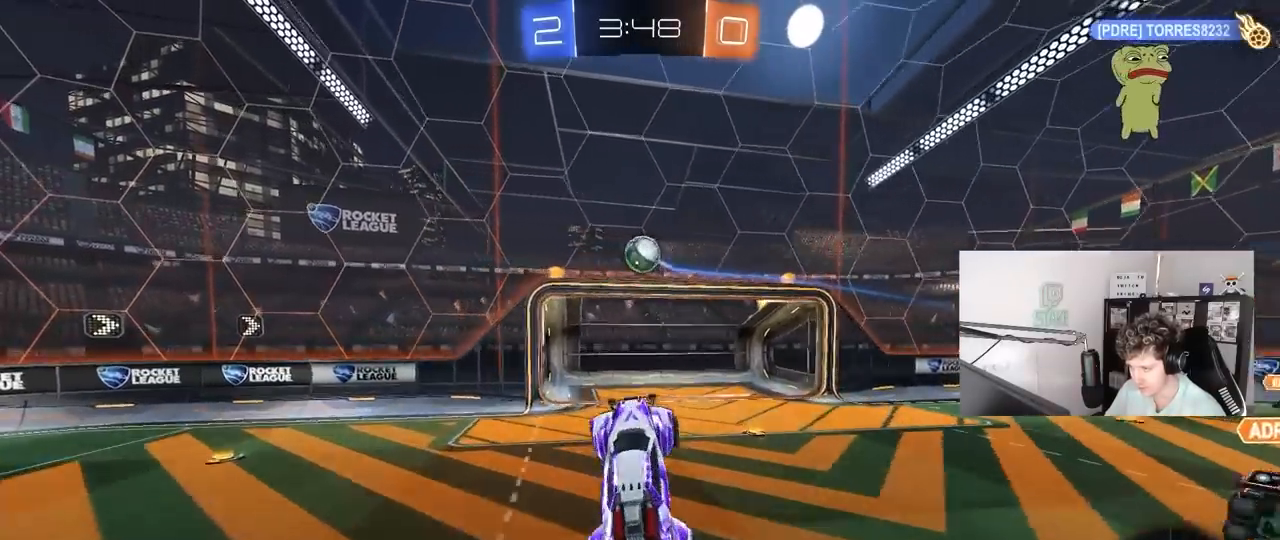
{"keys": ["a"], "mouse": ["left"], "mouse_move": "still", "events": [[17, "d", "down"], [150, "a", "down"], [150, "d", "up"], [150, "w", "down"], [383, "w", "up"]]}
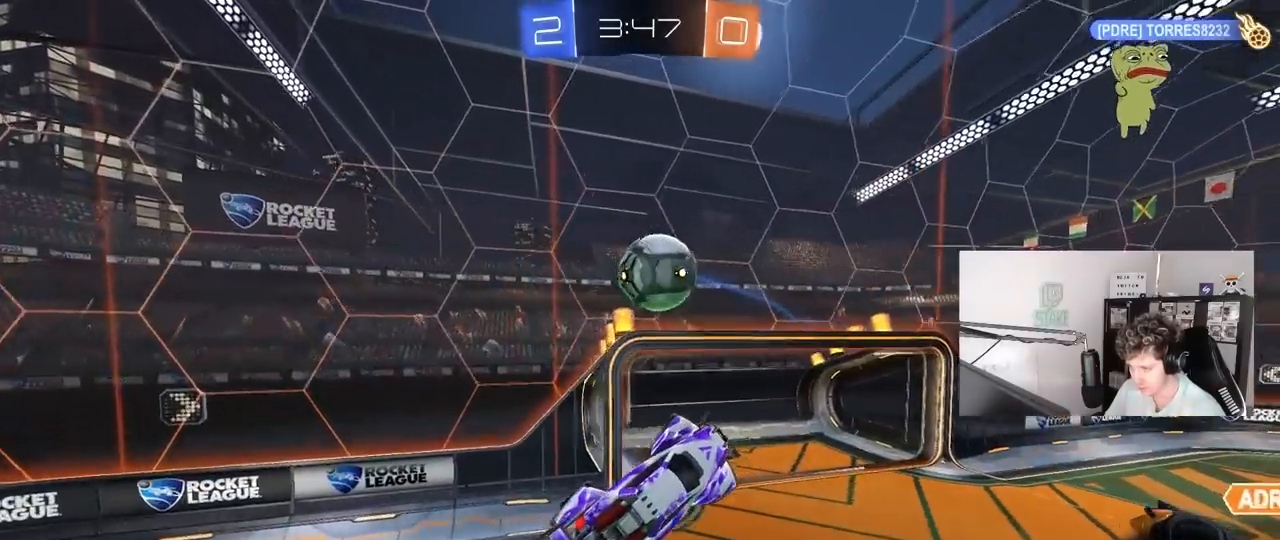
{"keys": ["d"], "mouse": [], "mouse_move": "still", "events": [[67, "a", "up"], [67, "d", "down"], [167, "w", "down"], [400, "mouse_left", "up"], [450, "w", "up"]]}
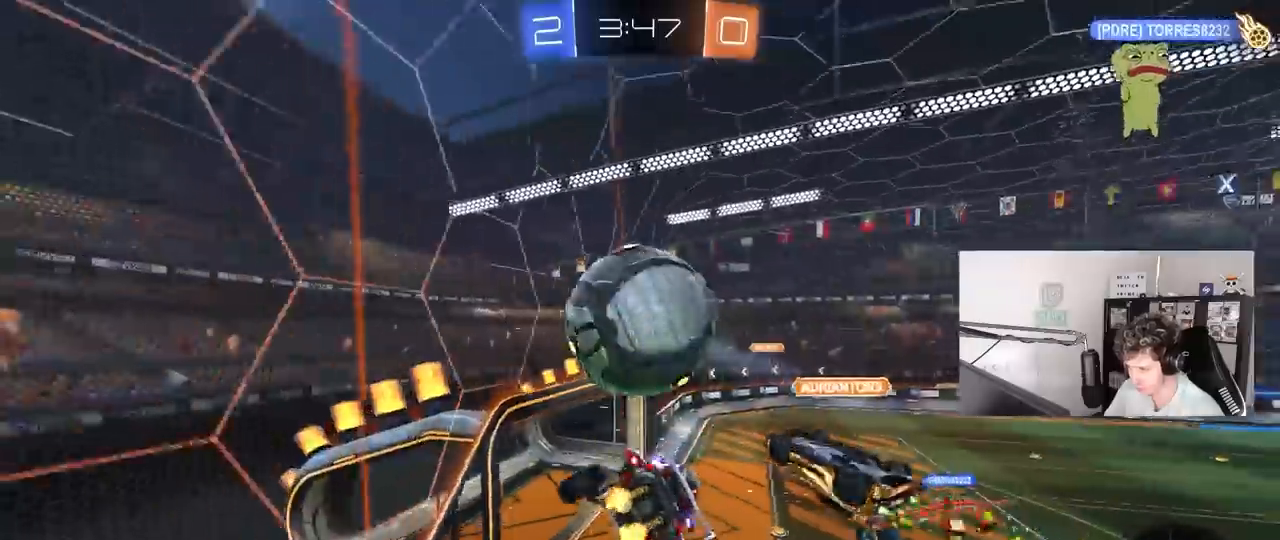
{"keys": ["d", "w"], "mouse": [], "mouse_move": "still", "events": [[100, "shift", "down"], [100, "w", "down"], [133, "w", "up"], [233, "shift", "up"], [333, "w", "down"]]}